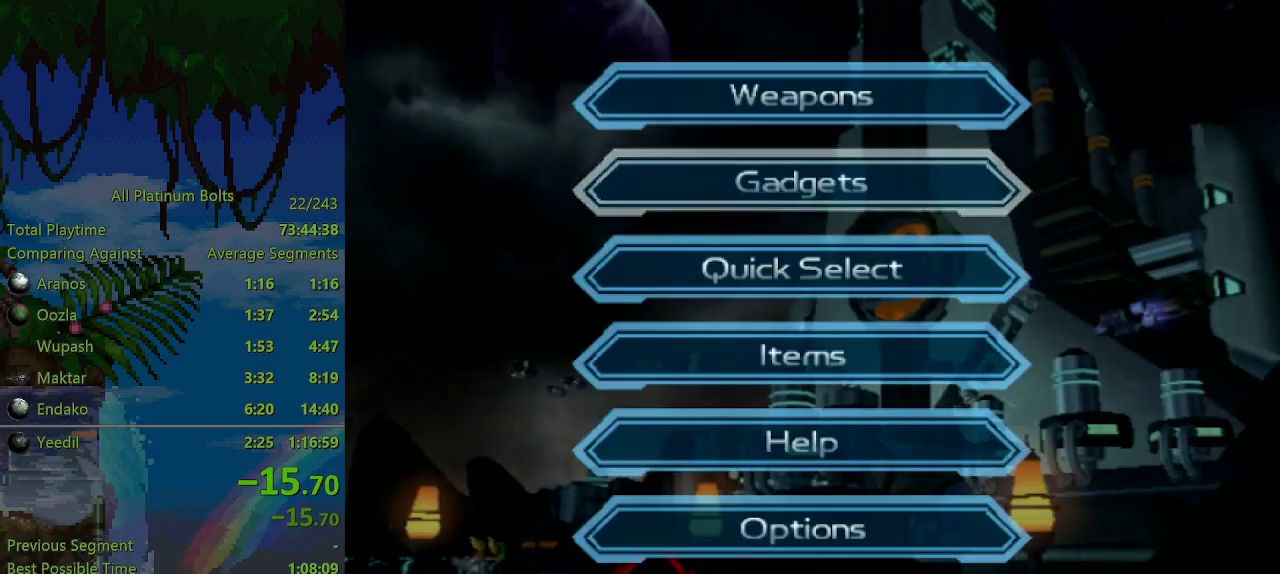
Gameplay with a controller (PlayStation layout); each line is a JSON object with the inputs held at the frame after it. "events" lists button and stick changes between this image and that frame as [ms after this image, input, new state], when the widget could be followed in between. Not read: L3 R3.
{"buttons": [], "left_stick": "center", "right_stick": "center", "events": []}
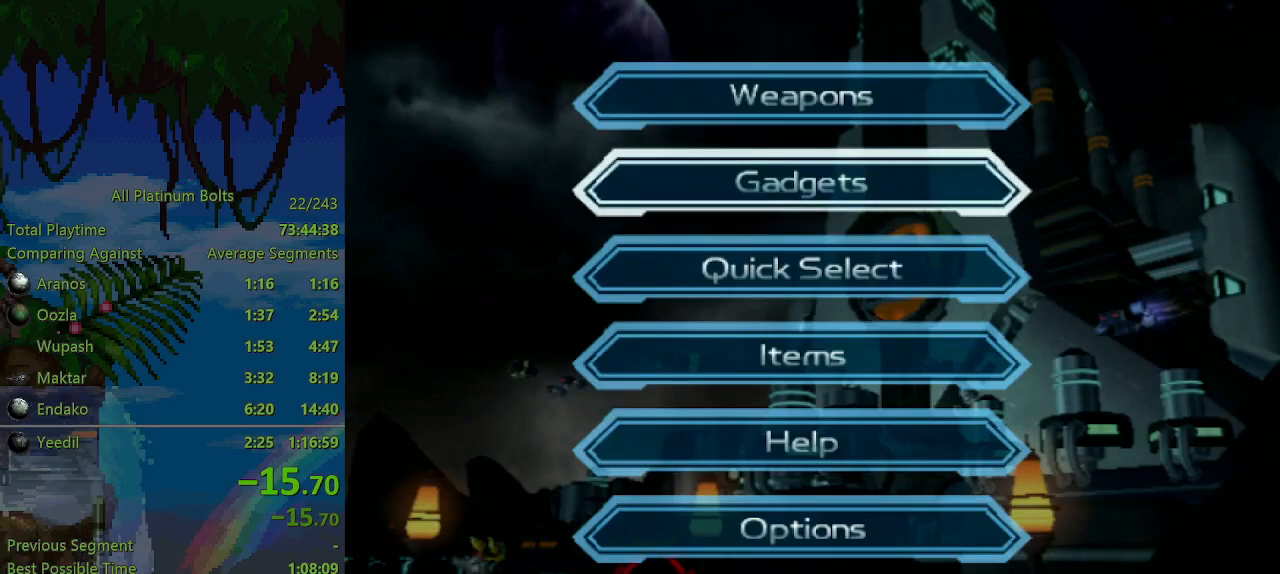
{"buttons": ["START"], "left_stick": "center", "right_stick": "center", "events": [[500, "START", "down"]]}
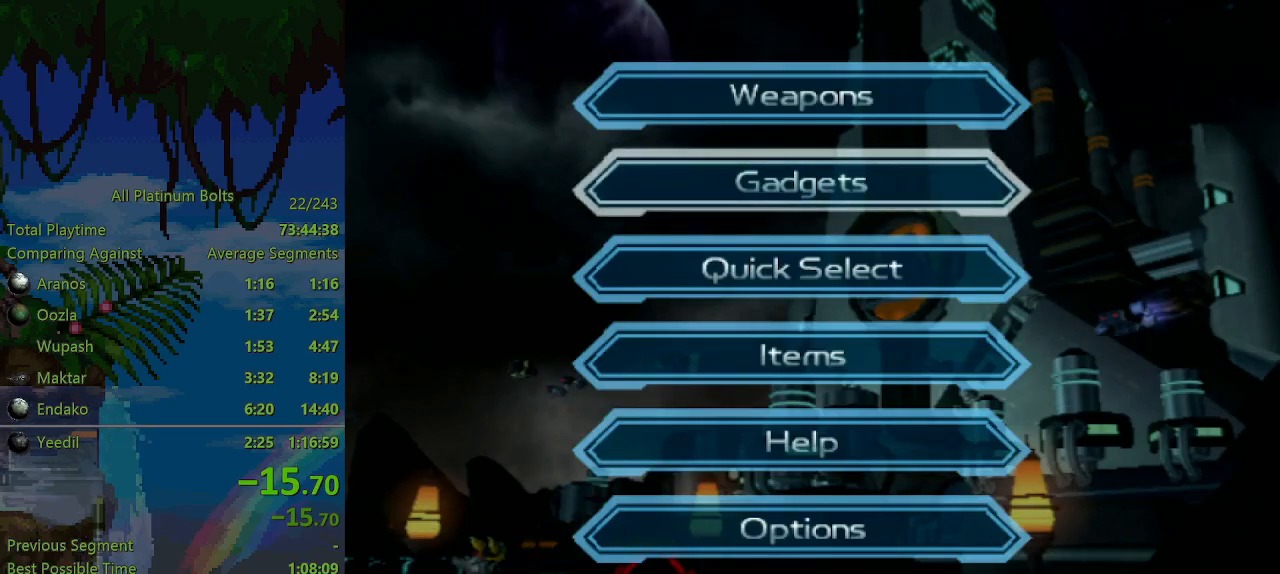
{"buttons": ["TRIANGLE"], "left_stick": "down-left", "right_stick": "center", "events": [[133, "START", "up"], [300, "TRIANGLE", "down"], [450, "left_stick", "down-left"]]}
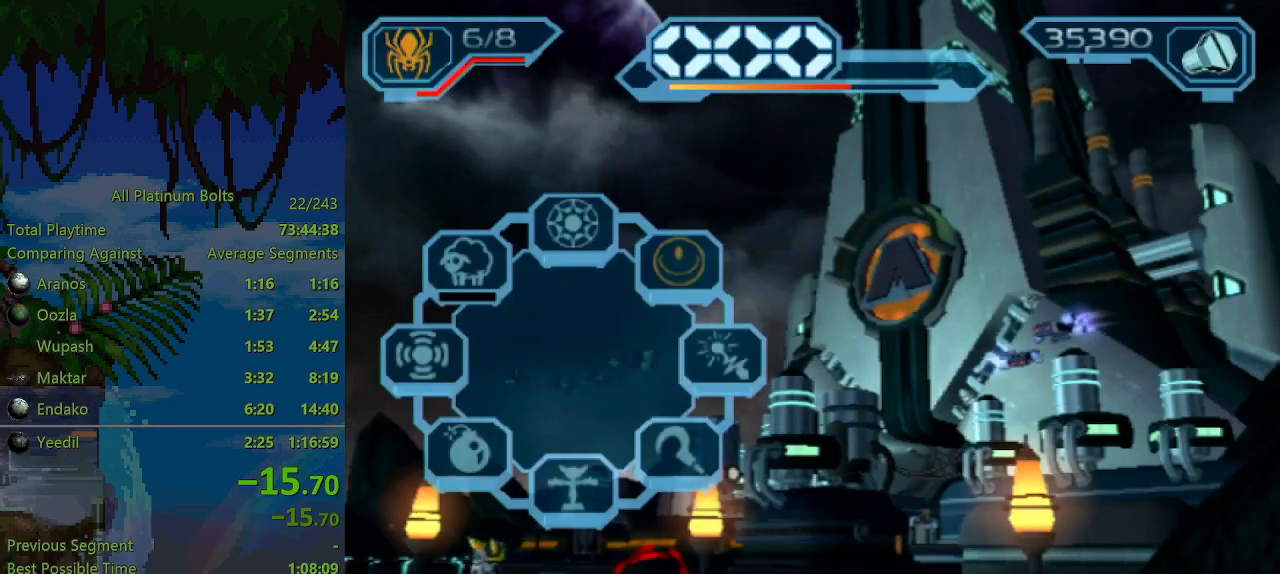
{"buttons": [], "left_stick": "center", "right_stick": "center", "events": [[50, "left_stick", "center"], [67, "TRIANGLE", "up"]]}
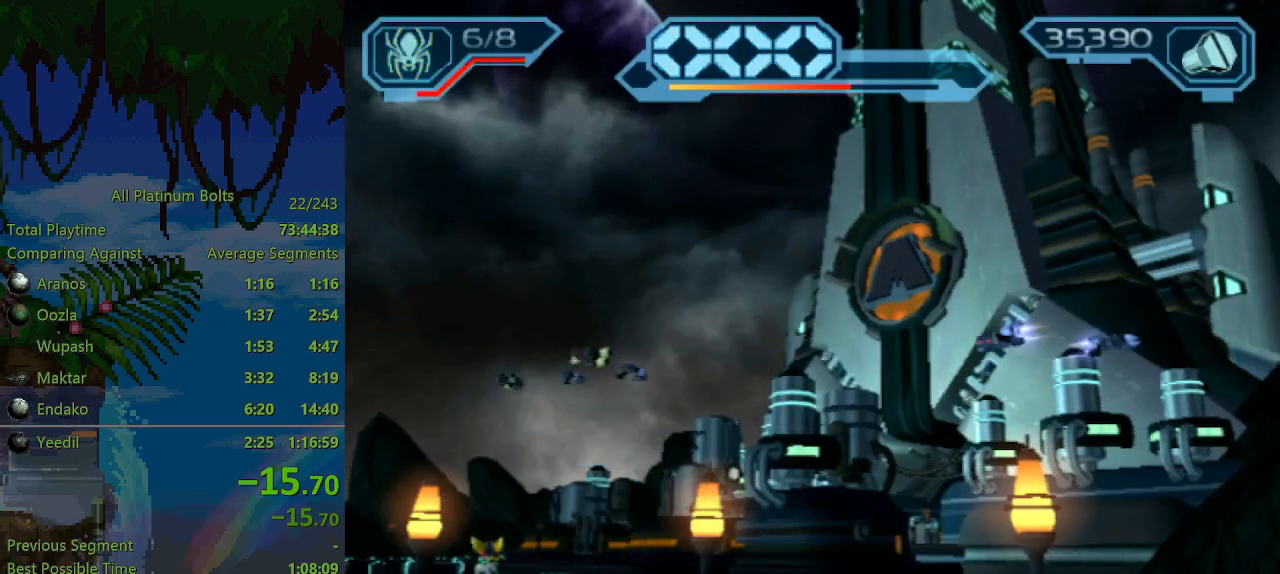
{"buttons": [], "left_stick": "center", "right_stick": "center", "events": [[133, "TRIANGLE", "down"], [217, "left_stick", "down"], [300, "left_stick", "center"], [350, "TRIANGLE", "up"]]}
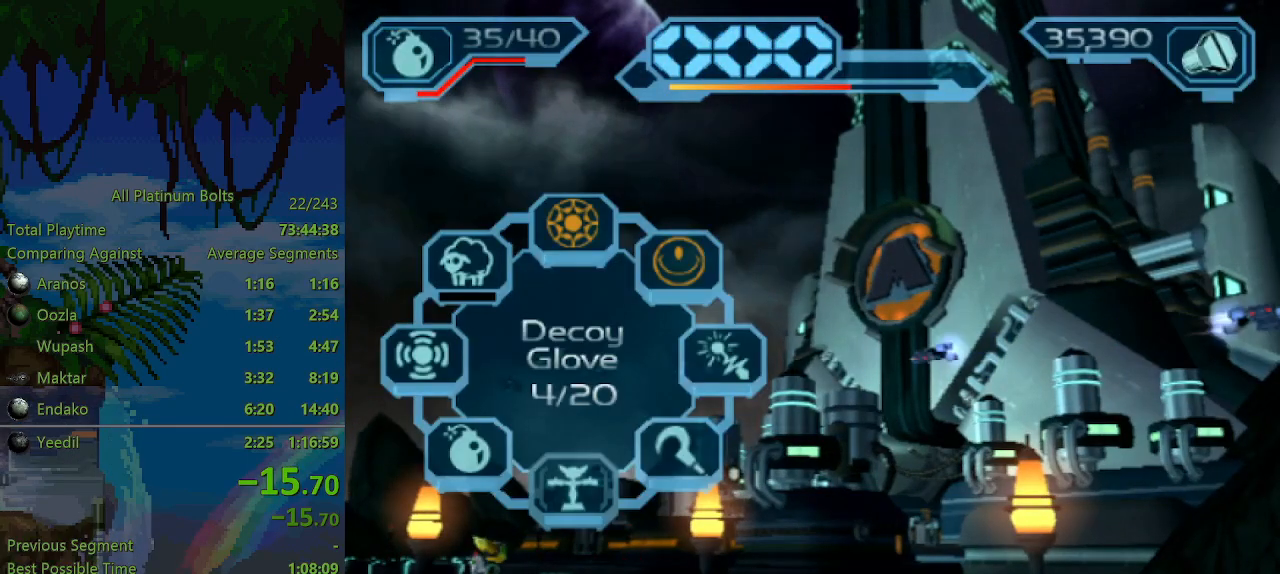
{"buttons": [], "left_stick": "center", "right_stick": "center", "events": [[417, "TRIANGLE", "down"], [483, "TRIANGLE", "up"]]}
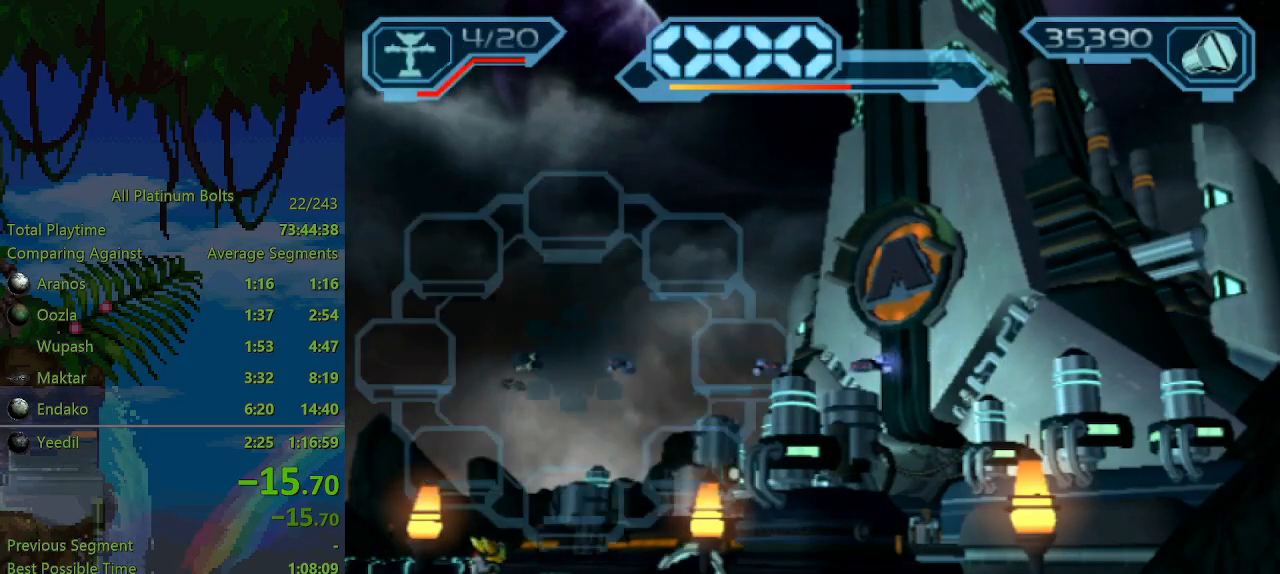
{"buttons": ["DPAD_UP"], "left_stick": "center", "right_stick": "center", "events": [[17, "TRIANGLE", "down"], [117, "TRIANGLE", "up"], [200, "START", "down"], [333, "START", "up"], [383, "DPAD_UP", "down"], [450, "DPAD_UP", "up"], [500, "DPAD_UP", "down"]]}
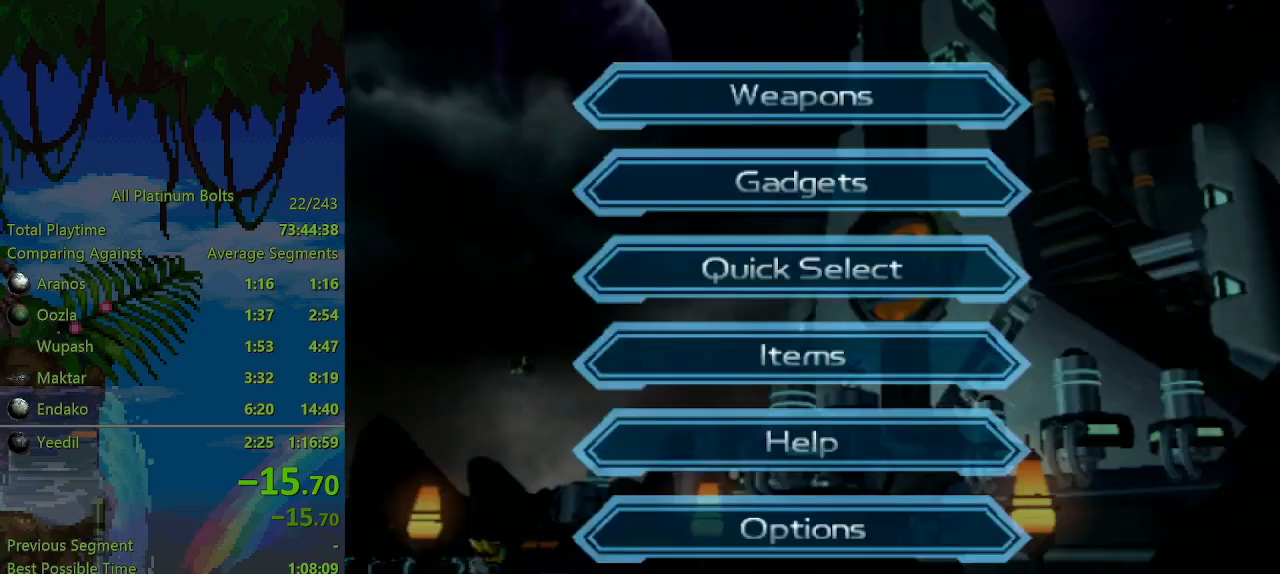
{"buttons": [], "left_stick": "center", "right_stick": "center", "events": [[100, "CROSS", "down"], [100, "DPAD_UP", "up"], [217, "CROSS", "up"], [417, "DPAD_DOWN", "down"], [483, "DPAD_DOWN", "up"]]}
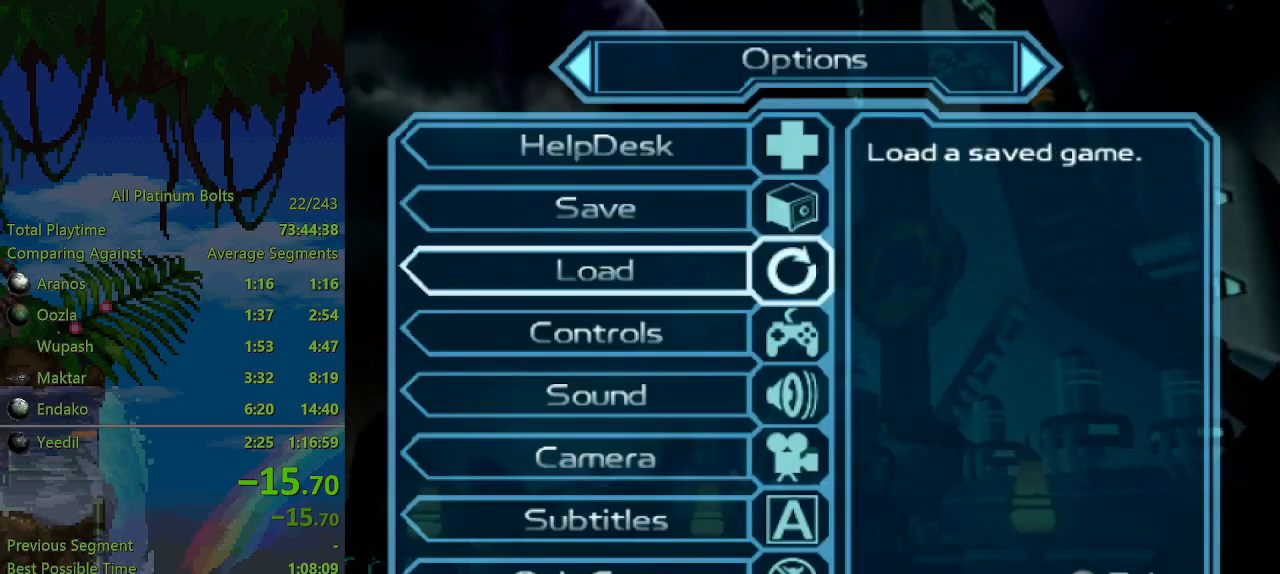
{"buttons": [], "left_stick": "center", "right_stick": "center", "events": [[217, "DPAD_UP", "down"], [283, "DPAD_UP", "up"], [317, "CROSS", "down"], [400, "CROSS", "up"]]}
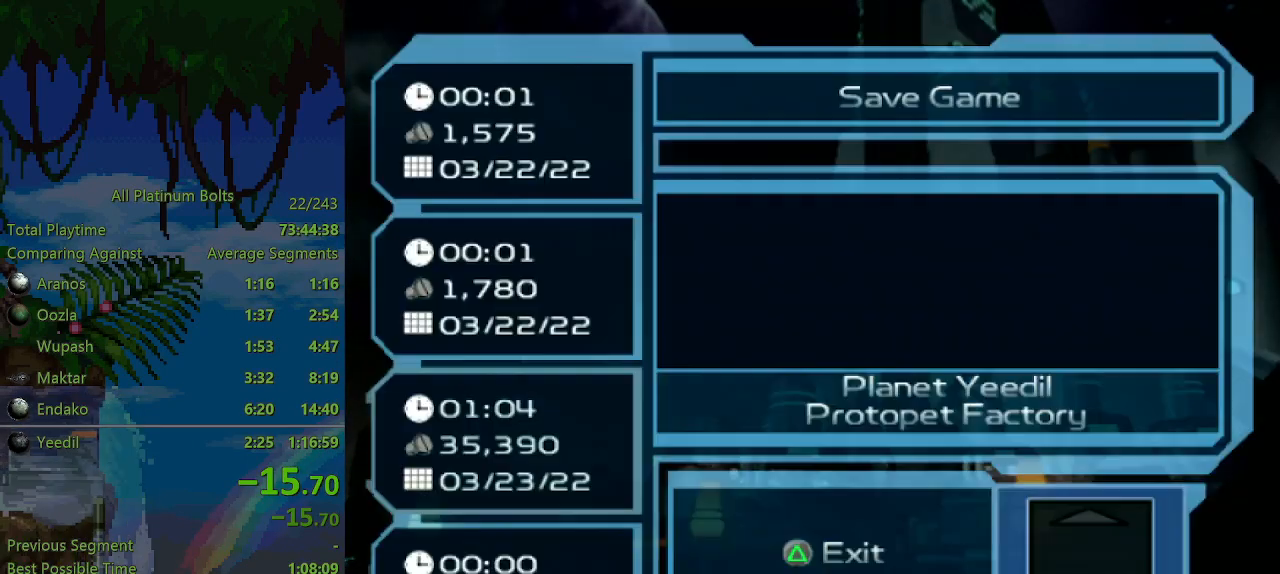
{"buttons": [], "left_stick": "center", "right_stick": "center", "events": []}
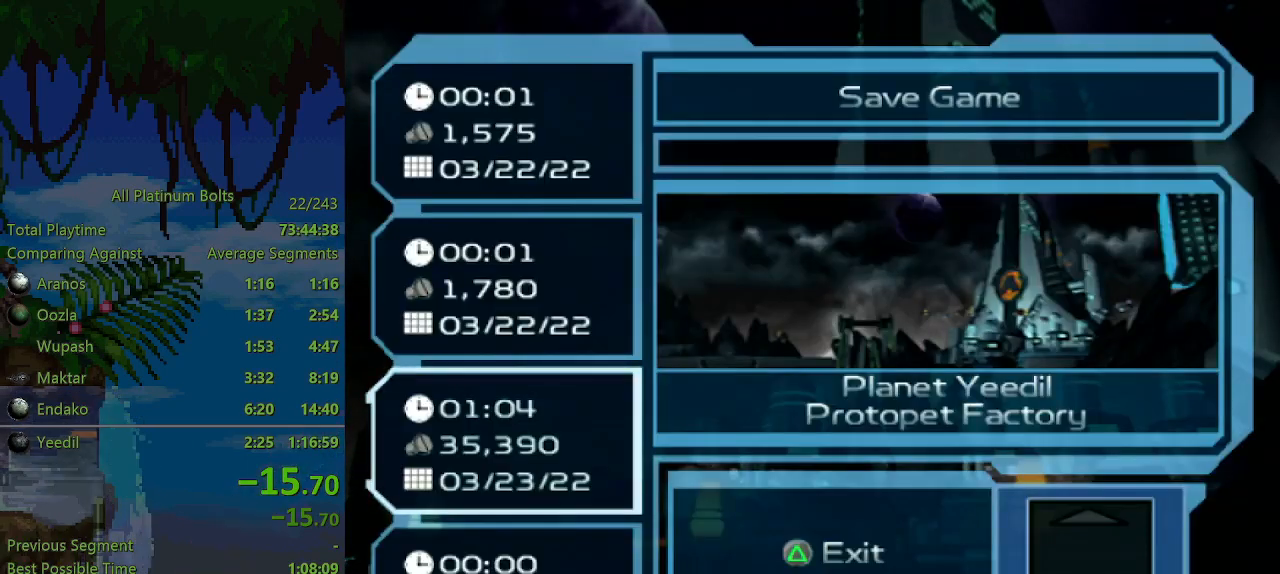
{"buttons": [], "left_stick": "center", "right_stick": "center", "events": [[333, "CROSS", "down"], [367, "CIRCLE", "down"], [367, "CROSS", "up"], [417, "CIRCLE", "up"]]}
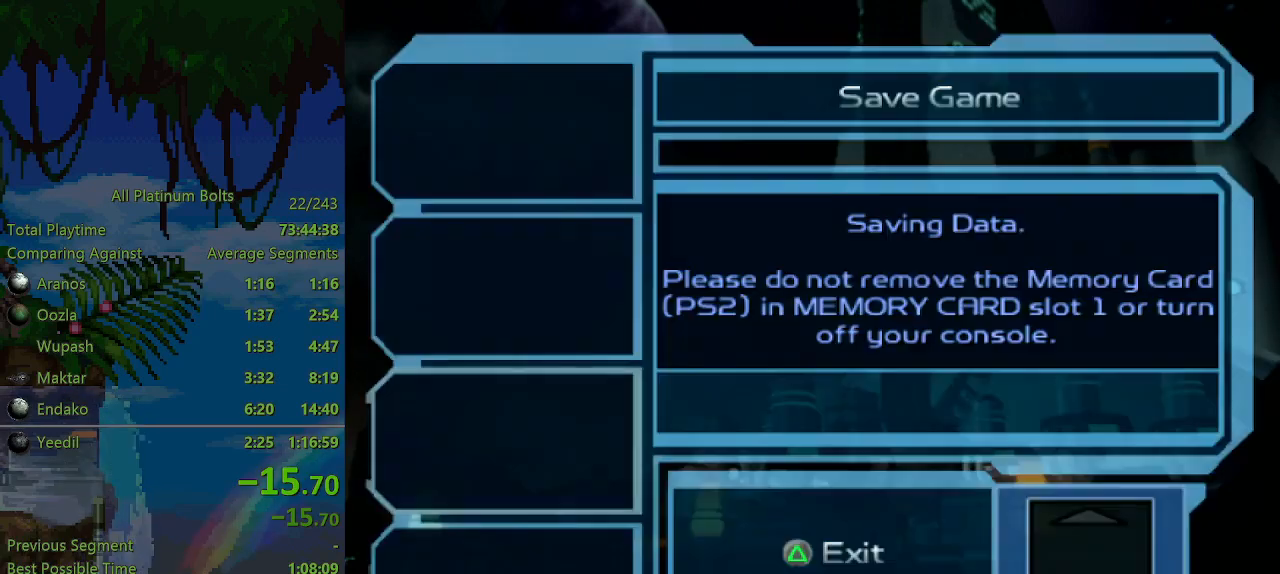
{"buttons": [], "left_stick": "center", "right_stick": "center", "events": []}
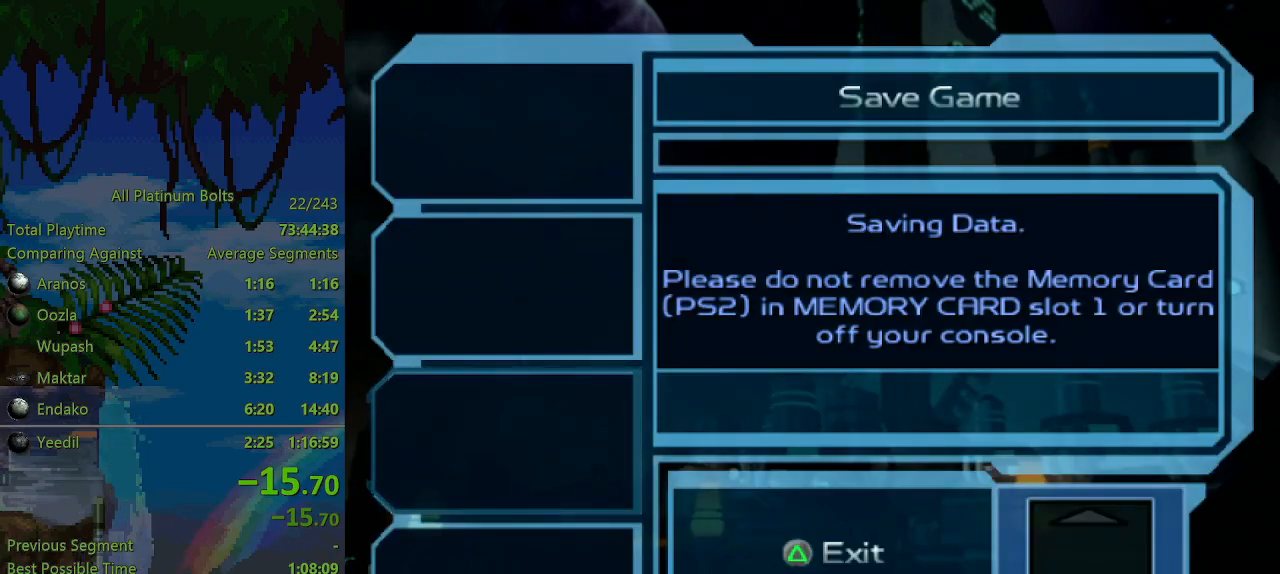
{"buttons": [], "left_stick": "center", "right_stick": "center", "events": []}
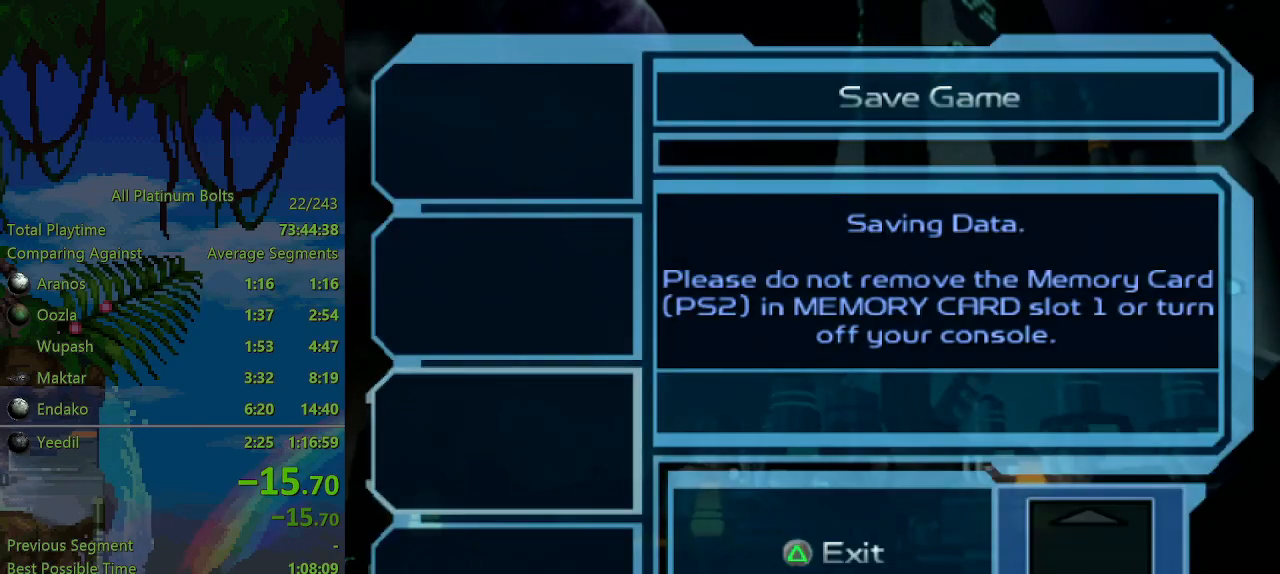
{"buttons": [], "left_stick": "center", "right_stick": "center", "events": []}
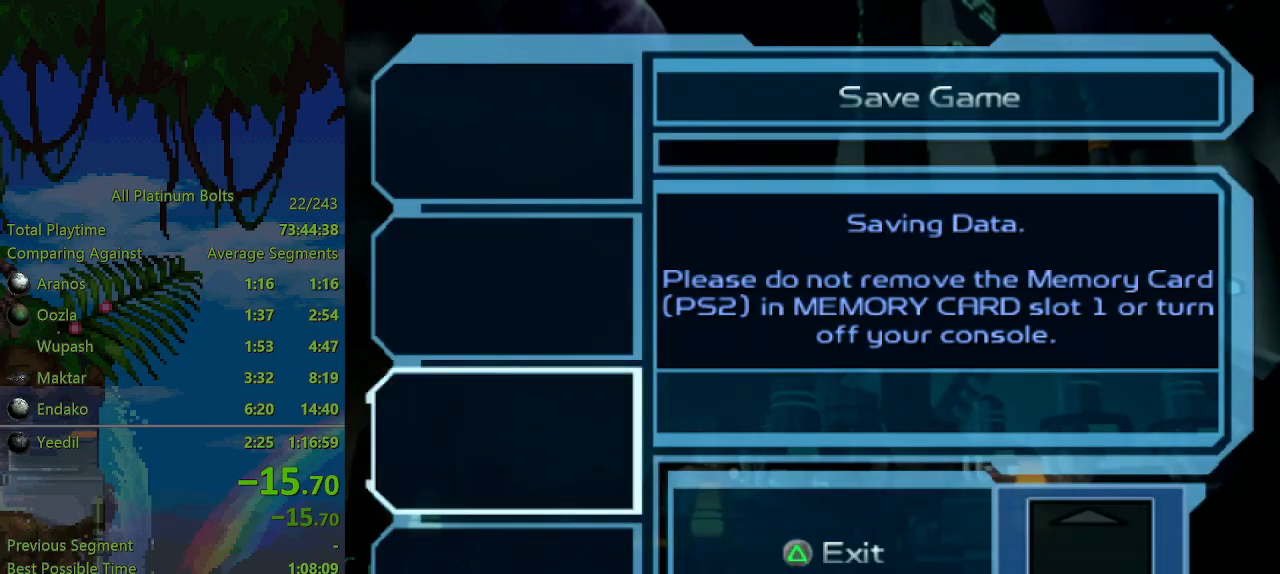
{"buttons": [], "left_stick": "center", "right_stick": "center", "events": []}
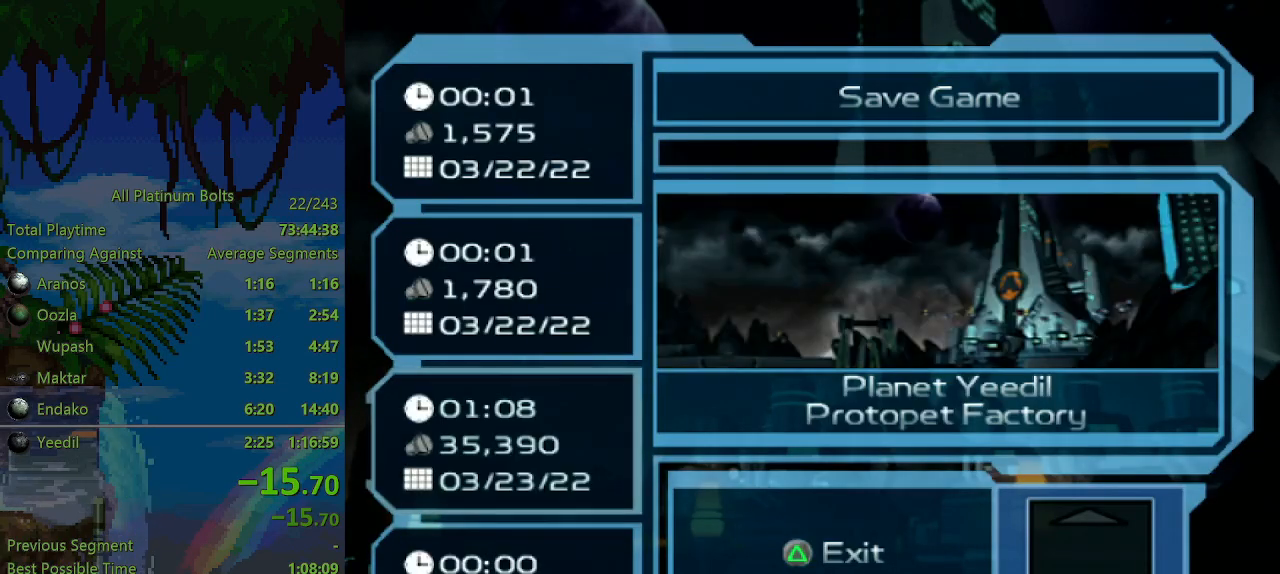
{"buttons": [], "left_stick": "center", "right_stick": "center", "events": []}
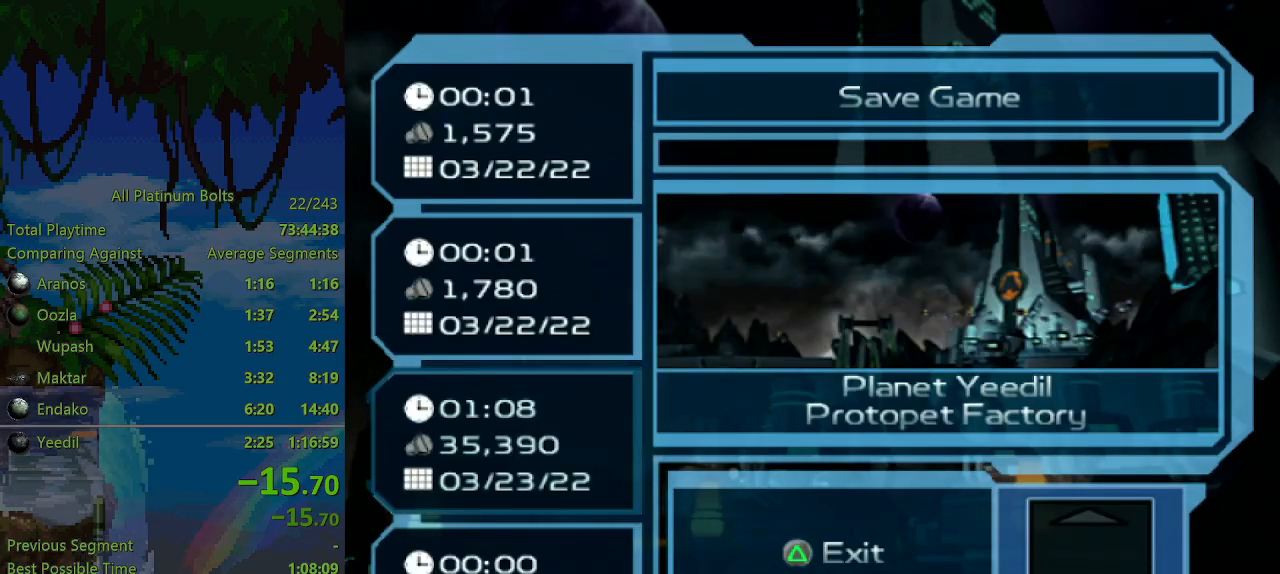
{"buttons": ["START"], "left_stick": "center", "right_stick": "center", "events": [[483, "START", "down"]]}
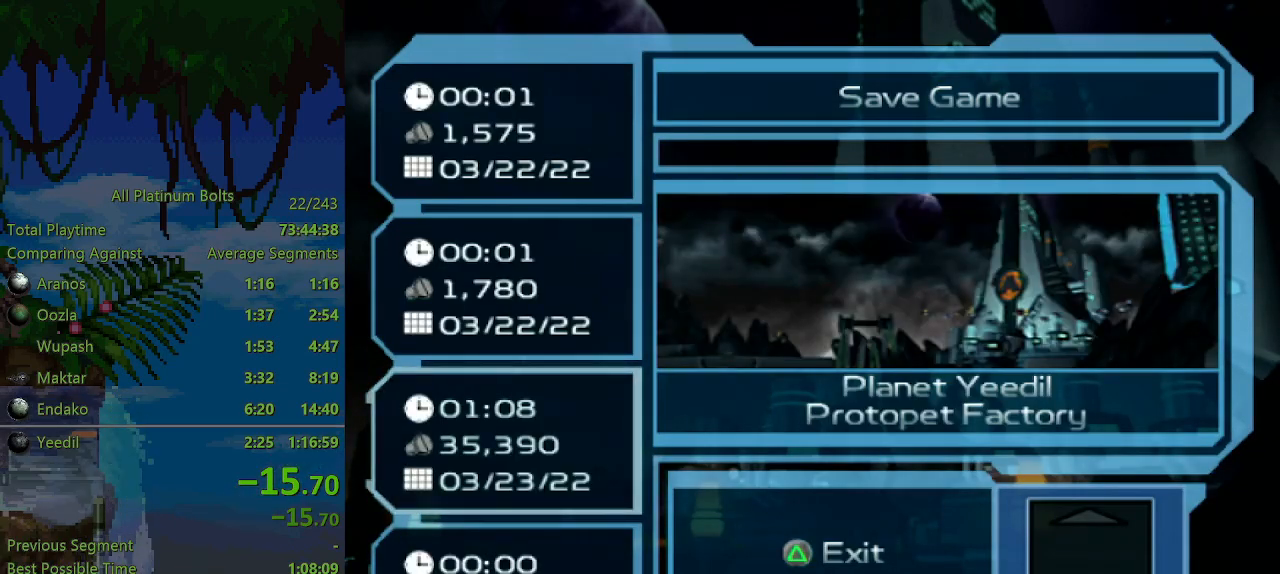
{"buttons": [], "left_stick": "center", "right_stick": "center", "events": [[100, "START", "up"]]}